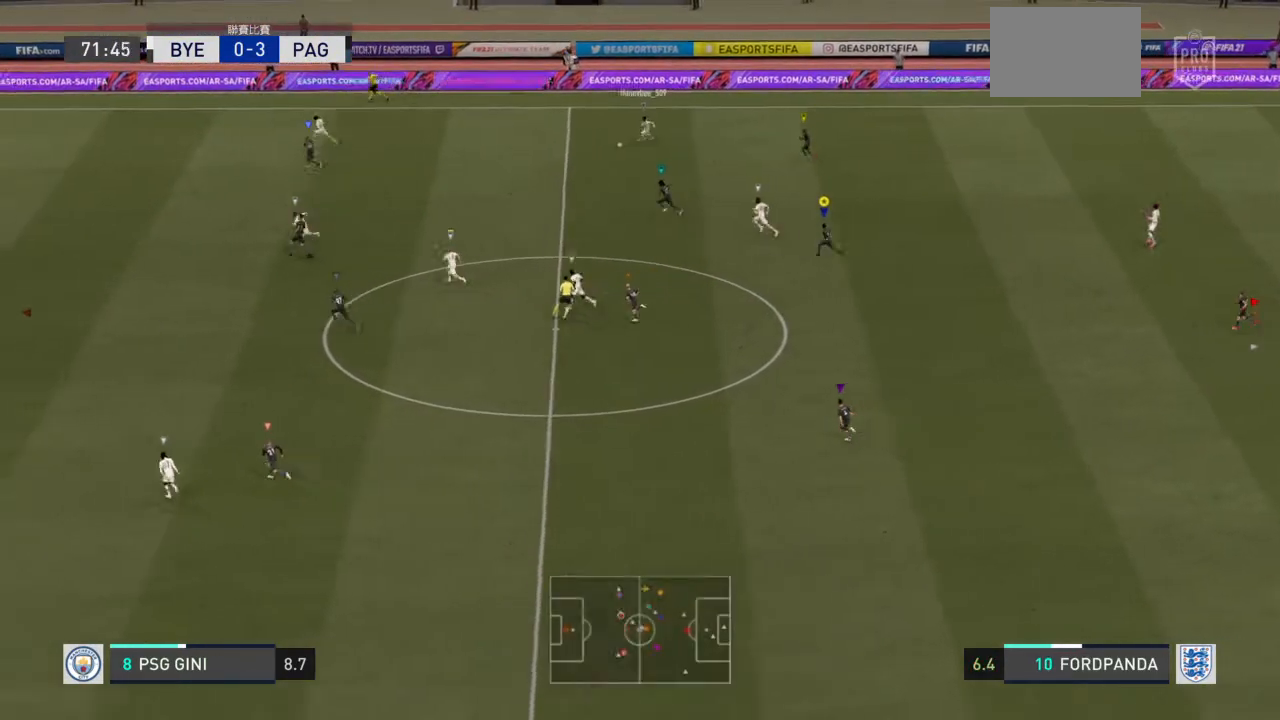
Gameplay with a controller (PlayStation layout); each line is a JSON object with the inputs held at the frame after it. "events" lists button and stick changes between this image and that frame as [ms after this image, input, new state], when the widget could be followed in between. Not read: L3 R3.
{"buttons": [], "left_stick": "down-left", "right_stick": "center", "events": [[167, "left_stick", "left"], [267, "R2", "up"], [501, "left_stick", "down-left"]]}
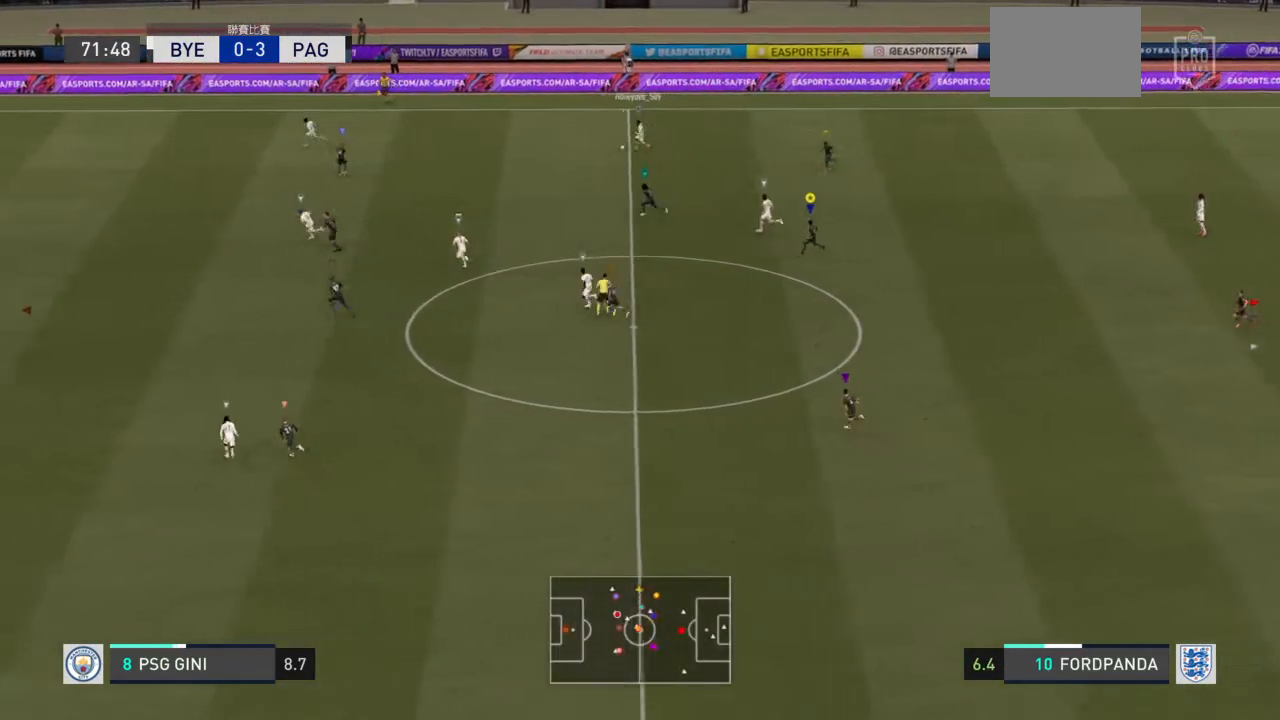
{"buttons": [], "left_stick": "left", "right_stick": "center", "events": [[400, "left_stick", "left"]]}
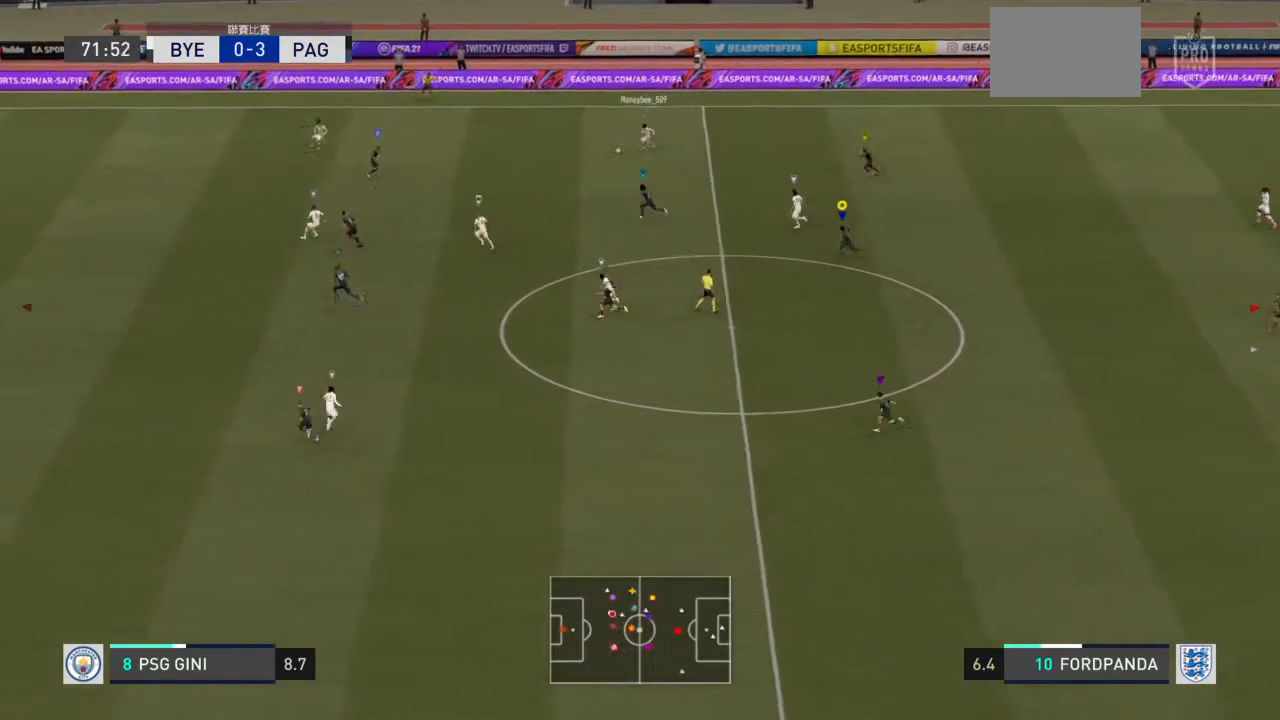
{"buttons": [], "left_stick": "left", "right_stick": "center", "events": [[234, "R2", "down"], [401, "R2", "up"]]}
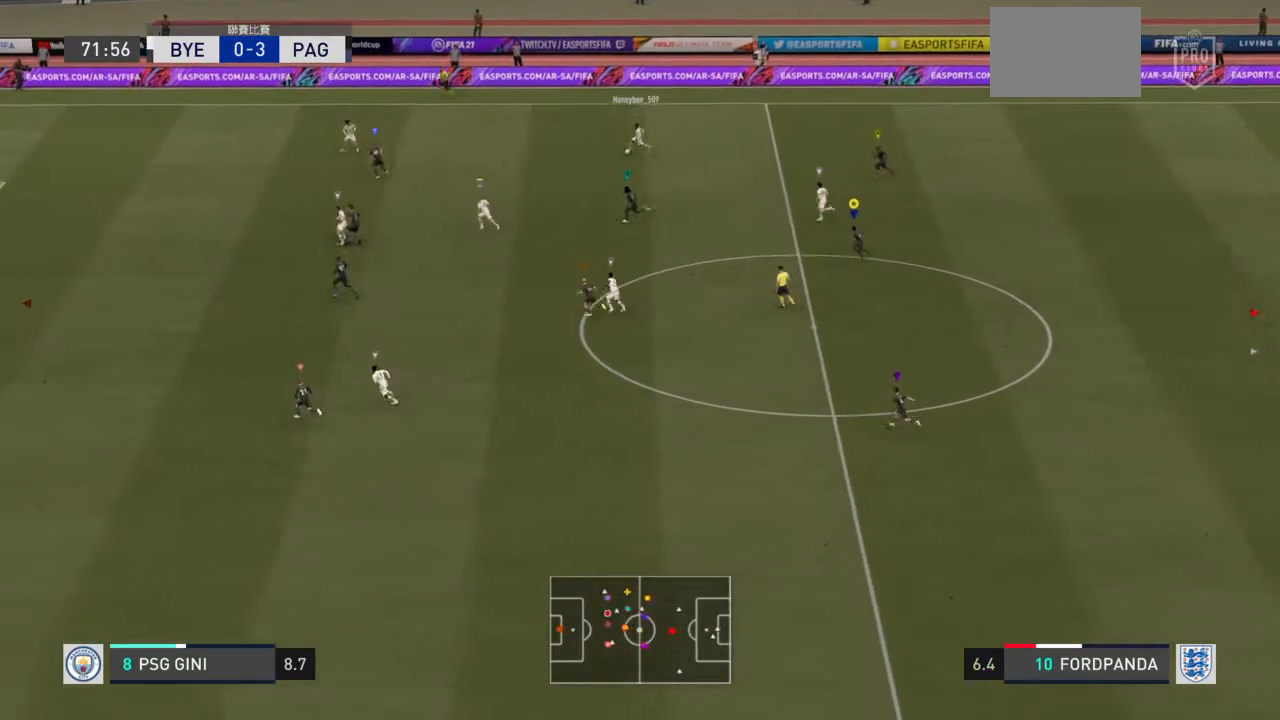
{"buttons": [], "left_stick": "left", "right_stick": "center", "events": []}
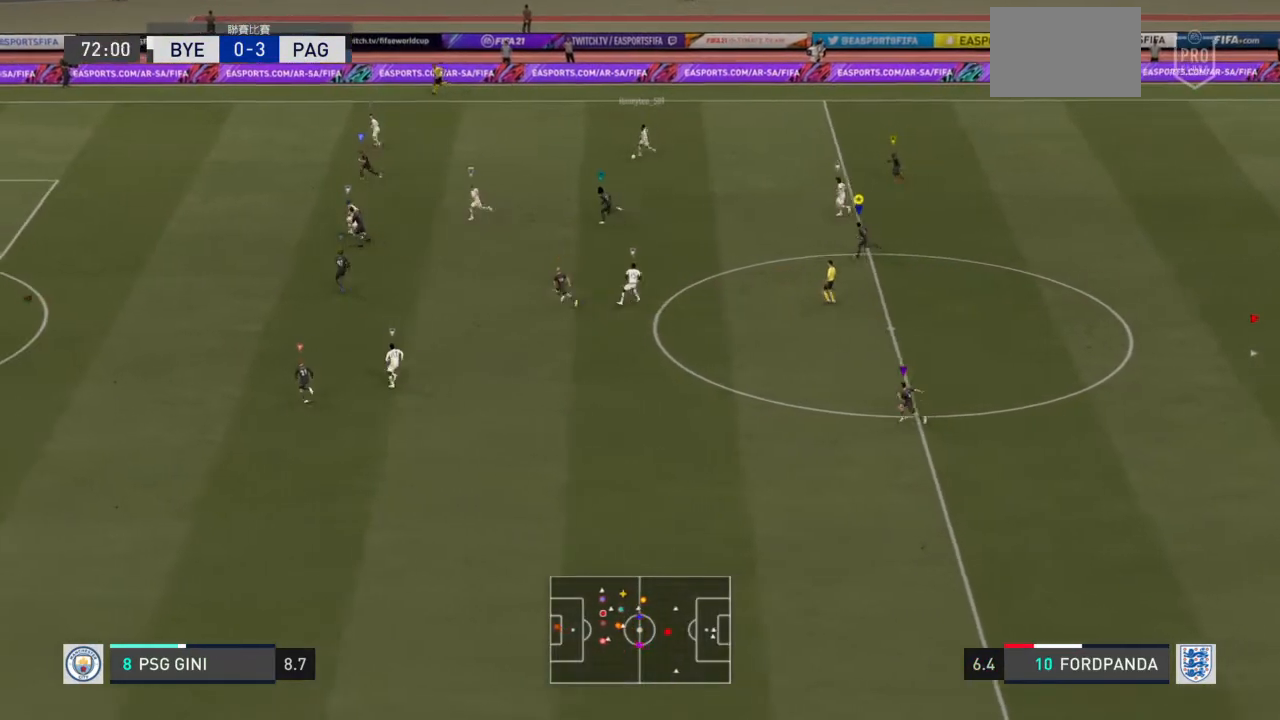
{"buttons": [], "left_stick": "down-left", "right_stick": "center", "events": [[234, "left_stick", "down-left"]]}
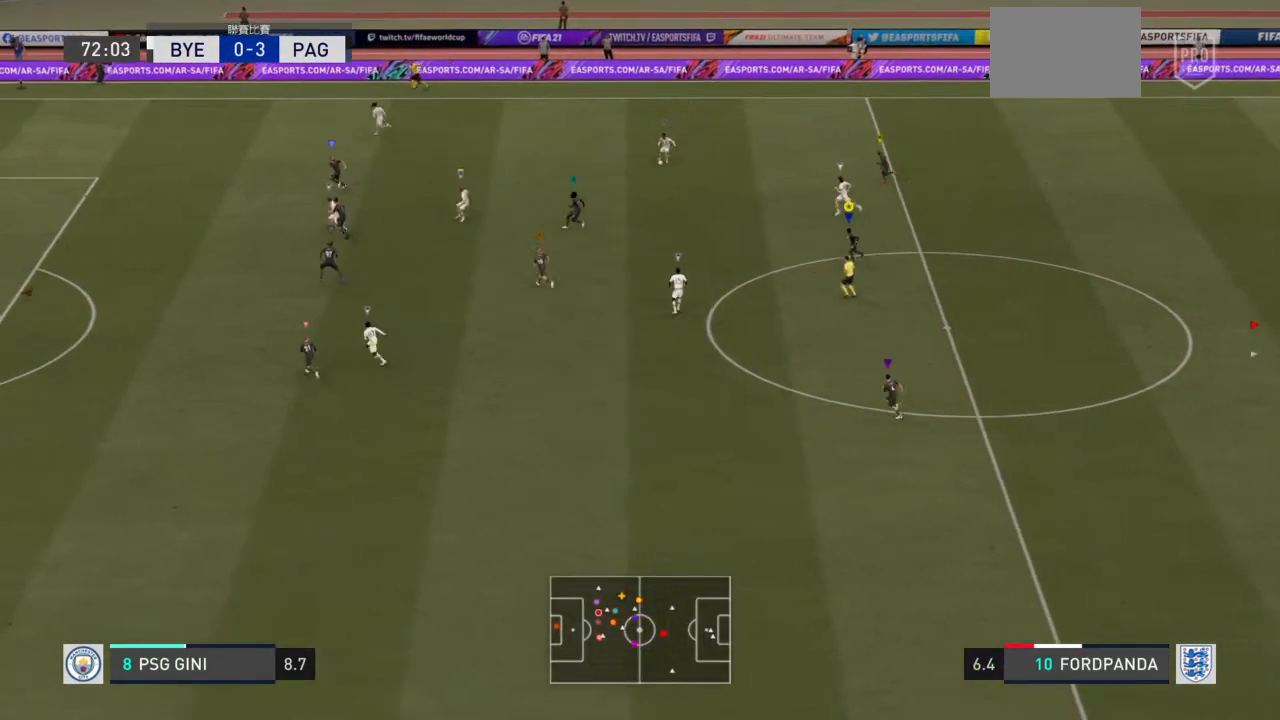
{"buttons": [], "left_stick": "down-left", "right_stick": "center", "events": []}
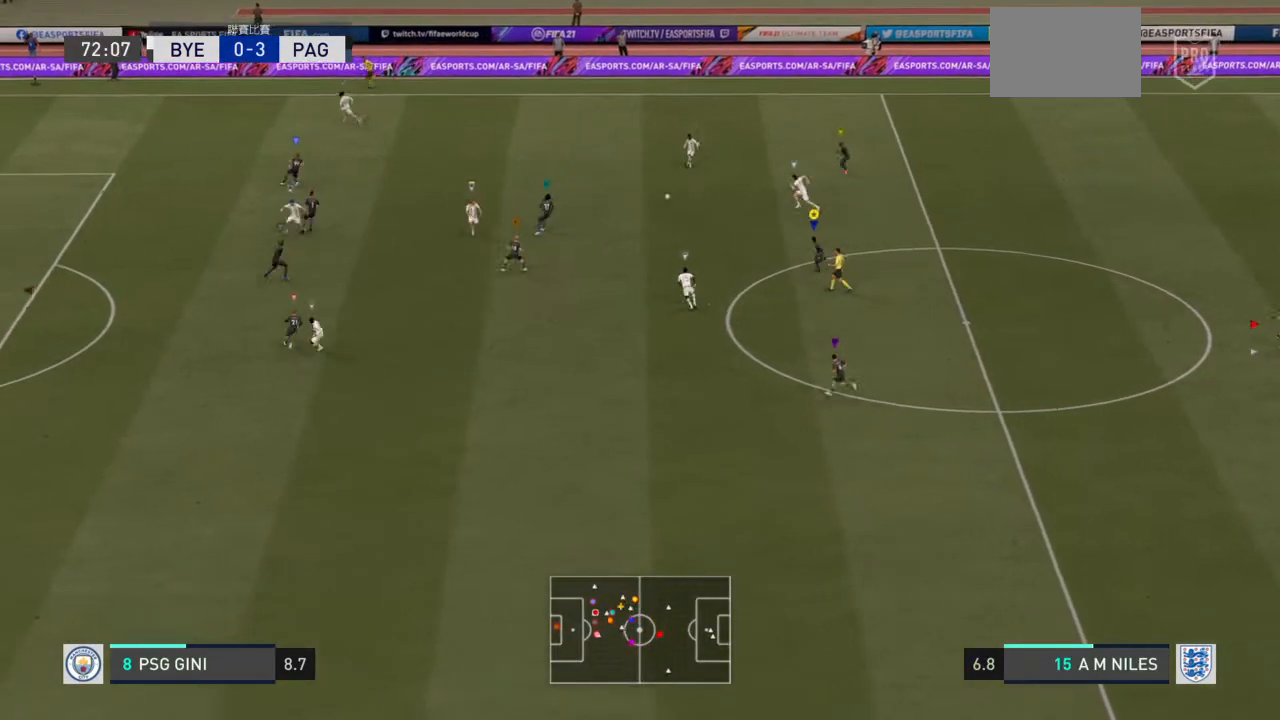
{"buttons": ["R2"], "left_stick": "left", "right_stick": "center", "events": [[67, "R2", "down"], [167, "left_stick", "left"]]}
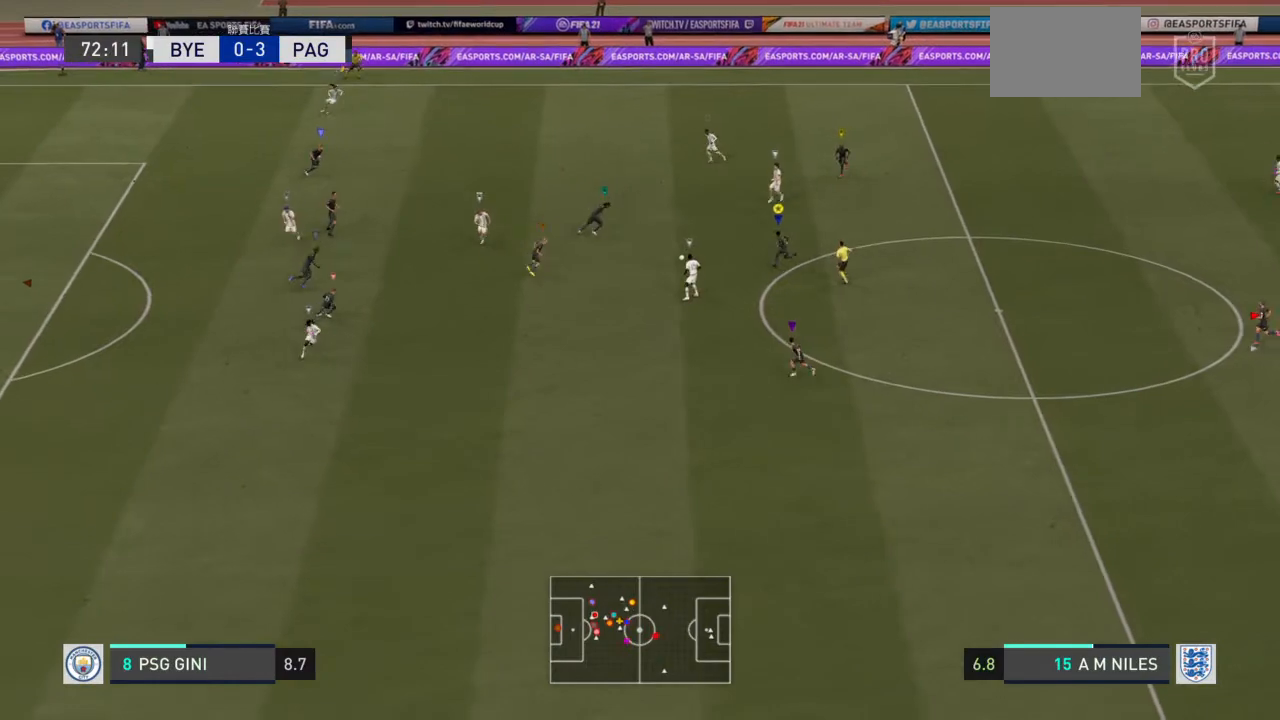
{"buttons": ["L2"], "left_stick": "down", "right_stick": "center", "events": [[300, "left_stick", "down-left"], [433, "L2", "down"], [467, "R2", "up"], [467, "left_stick", "down"]]}
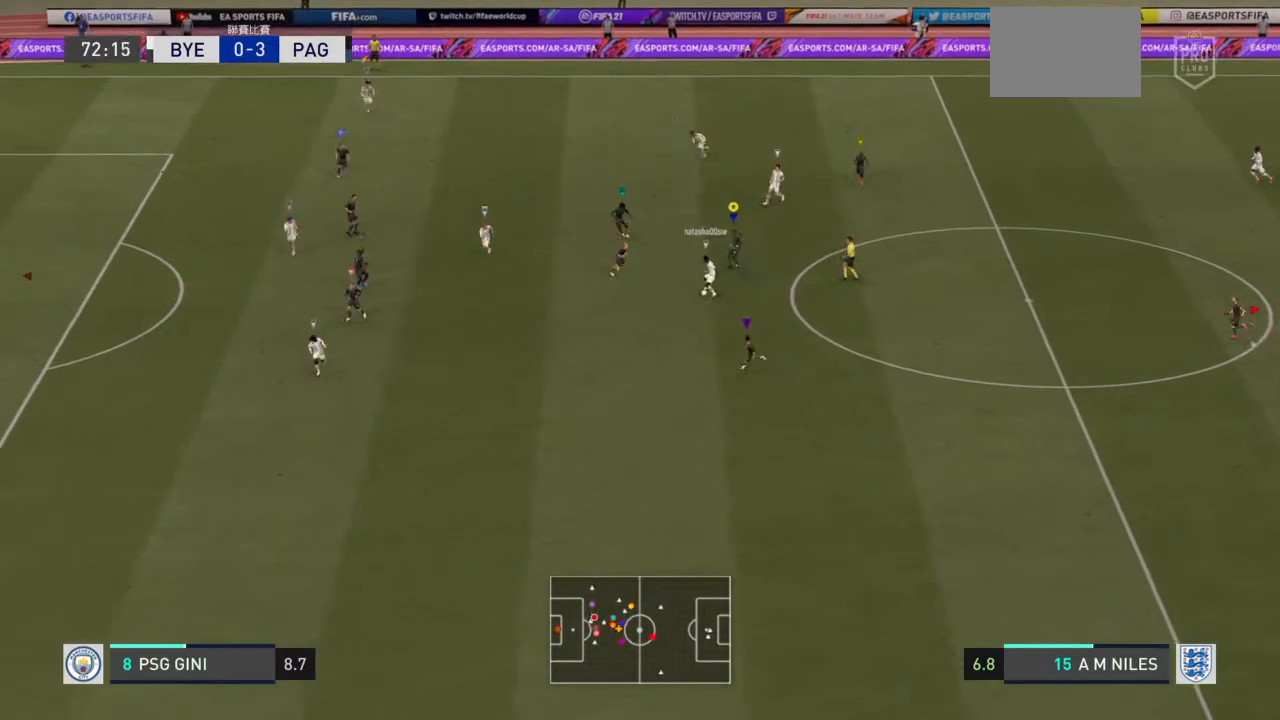
{"buttons": ["L2"], "left_stick": "down-right", "right_stick": "center", "events": [[100, "left_stick", "down-right"]]}